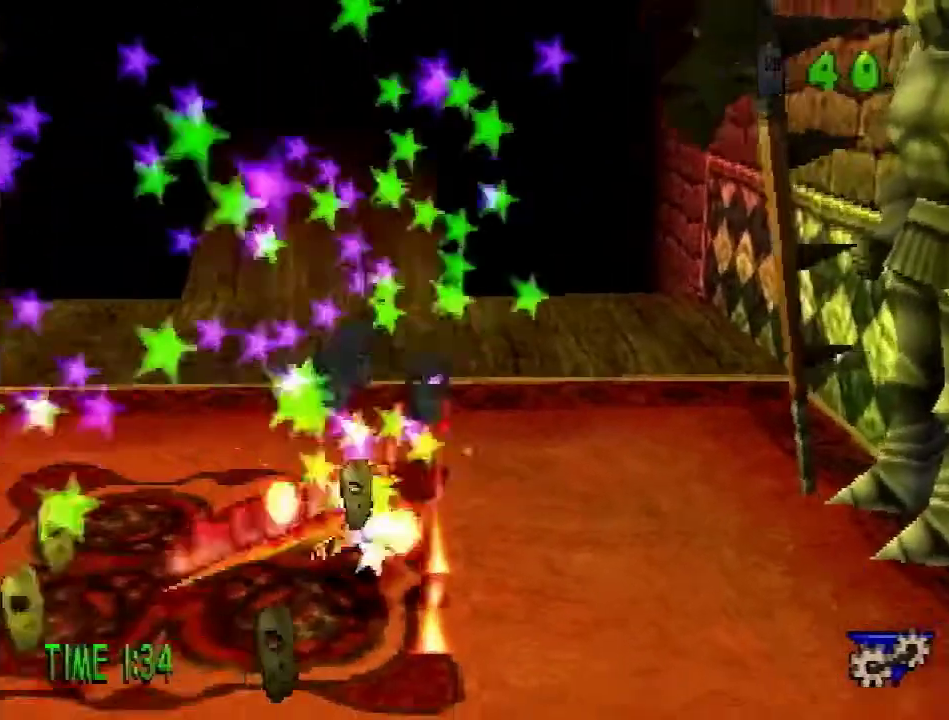
Gameplay with a controller (PlayStation layout); each line is a JSON object with the inputs held at the frame after it. "events" lists button and stick changes between this image and that frame as [ms after this image, input, new state], when the widget could be followed in between. Not read: L3 R3.
{"buttons": ["SQUARE", "DPAD_DOWN", "DPAD_LEFT"], "events": [[83, "DPAD_RIGHT", "down"], [167, "DPAD_RIGHT", "up"], [250, "DPAD_LEFT", "down"], [334, "DPAD_LEFT", "up"], [367, "SQUARE", "down"], [484, "DPAD_LEFT", "down"]]}
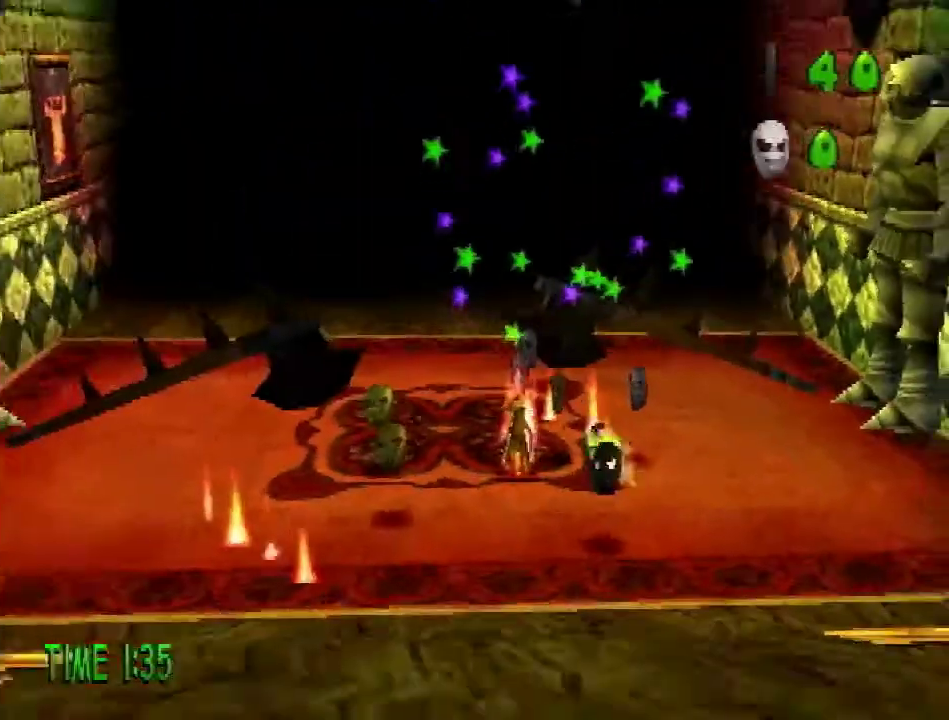
{"buttons": [], "events": [[50, "DPAD_DOWN", "up"], [50, "SQUARE", "up"], [251, "DPAD_LEFT", "up"], [317, "TRIANGLE", "down"], [434, "TRIANGLE", "up"]]}
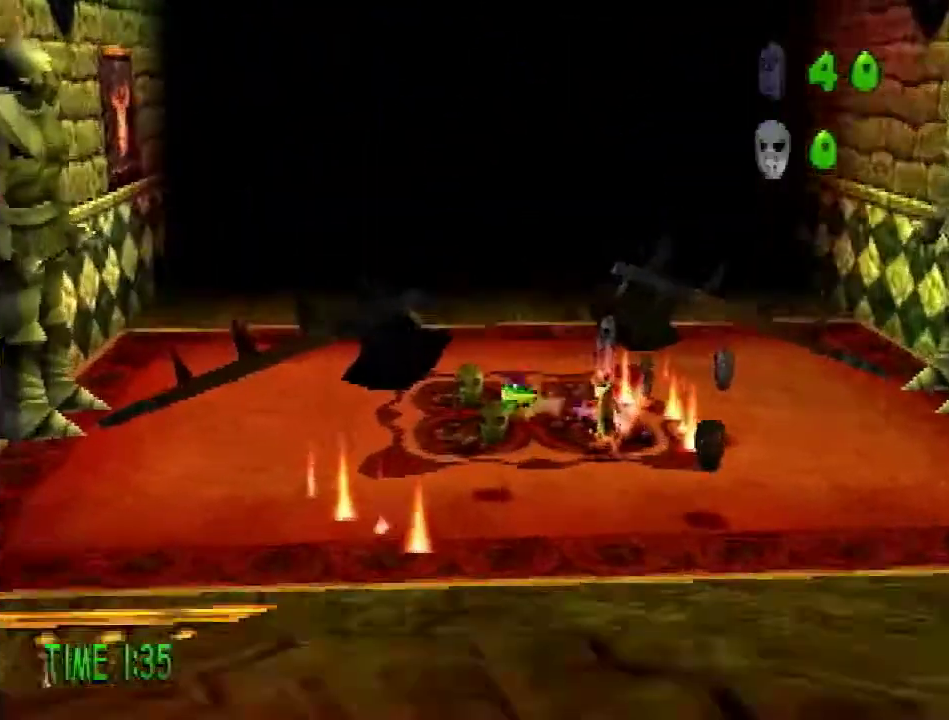
{"buttons": [], "events": [[17, "TRIANGLE", "down"], [67, "TRIANGLE", "up"]]}
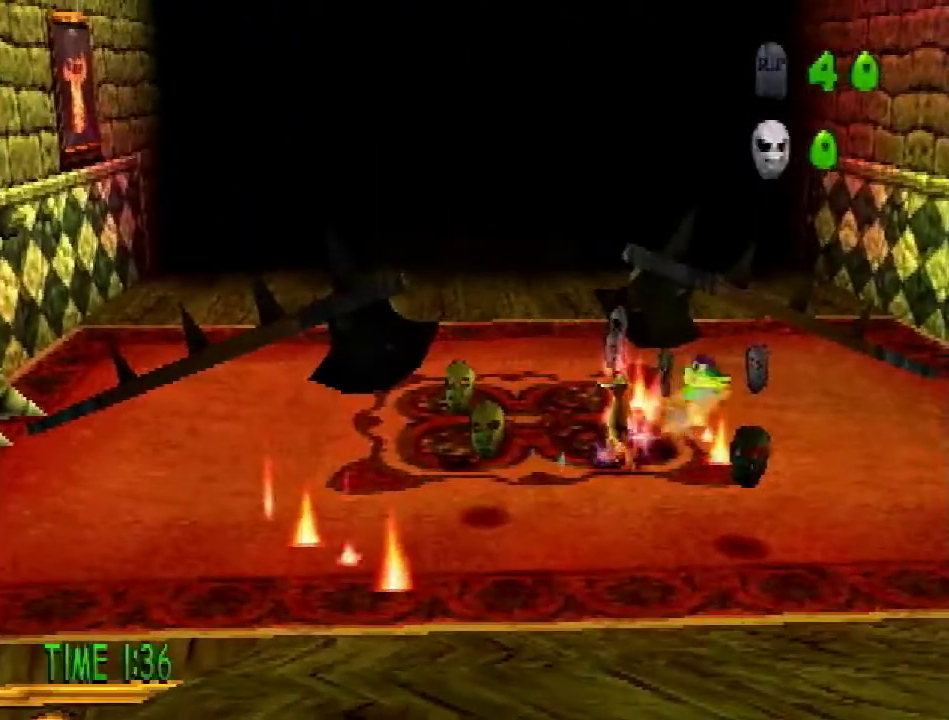
{"buttons": [], "events": []}
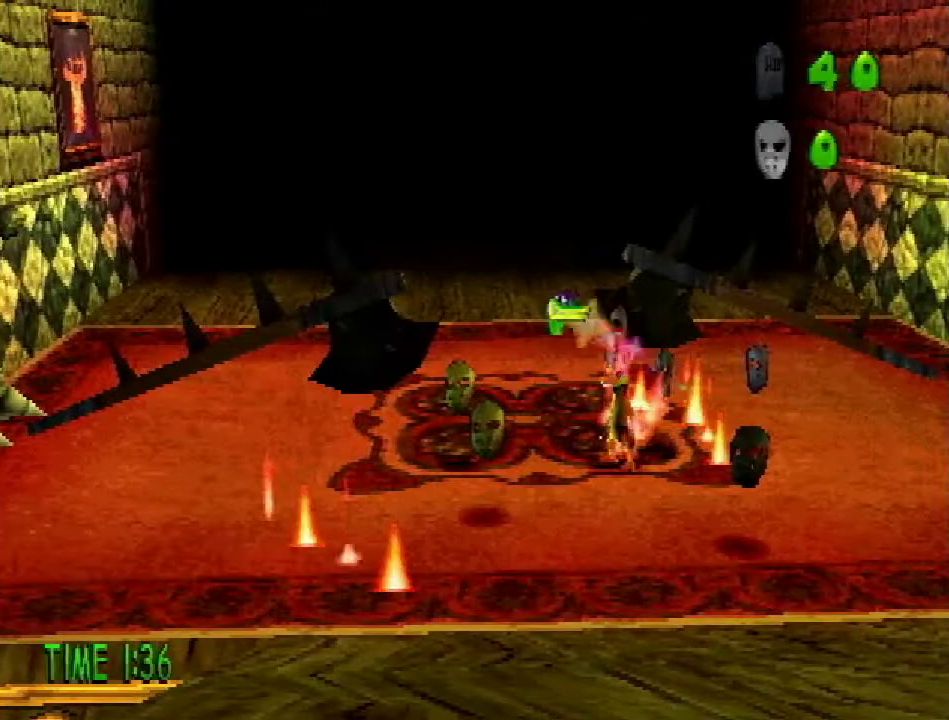
{"buttons": ["R1"], "events": [[350, "L1", "down"], [400, "L1", "up"], [467, "R1", "down"]]}
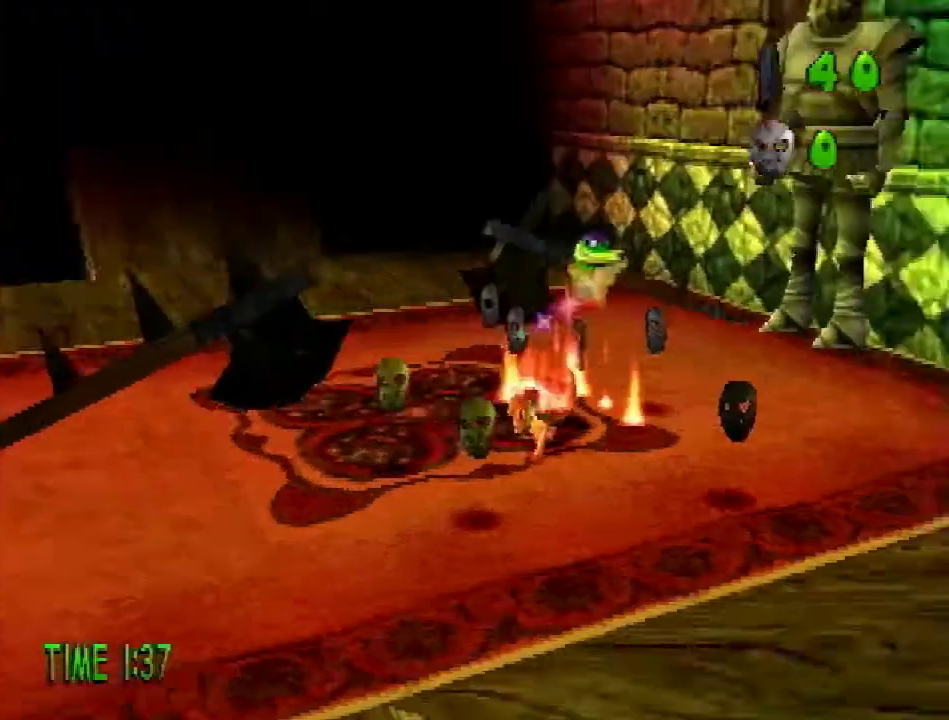
{"buttons": [], "events": [[67, "R1", "up"]]}
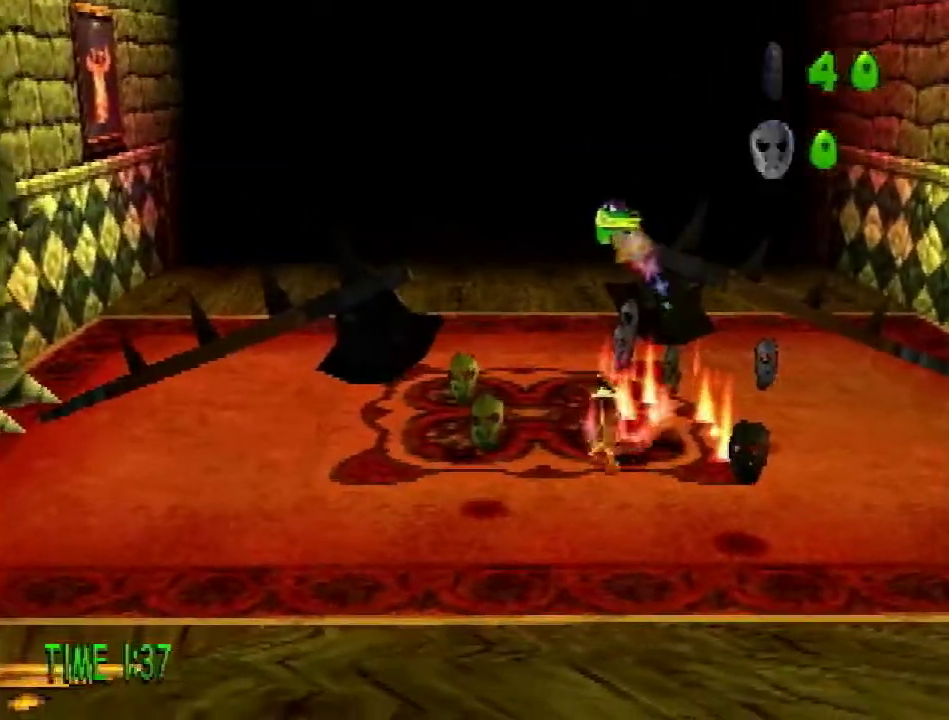
{"buttons": ["DPAD_DOWN"], "events": [[384, "DPAD_DOWN", "down"]]}
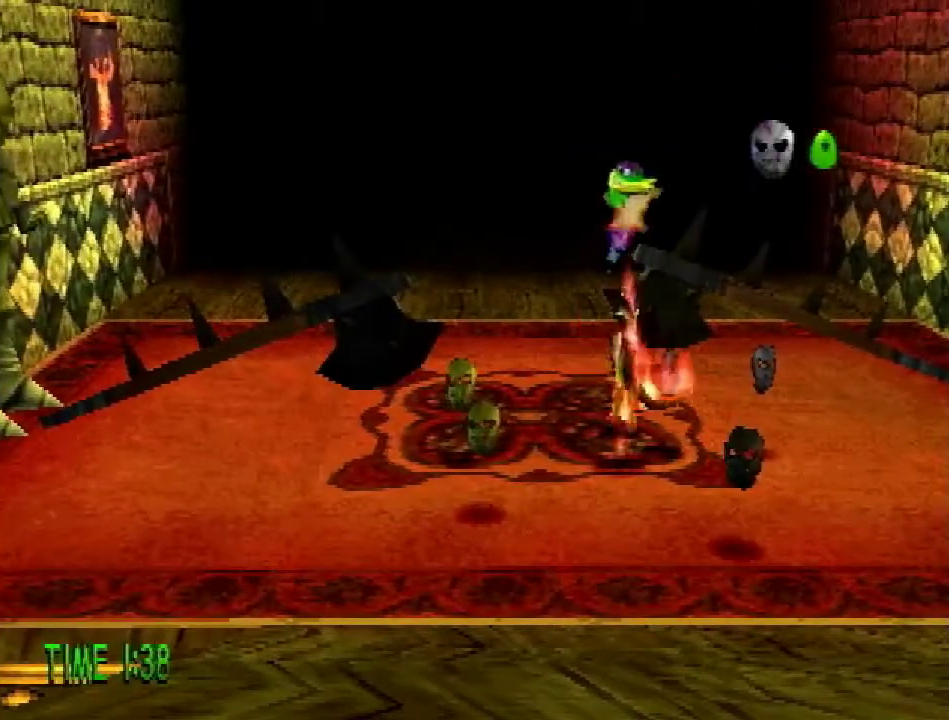
{"buttons": ["DPAD_DOWN", "DPAD_RIGHT"], "events": [[234, "DPAD_RIGHT", "down"]]}
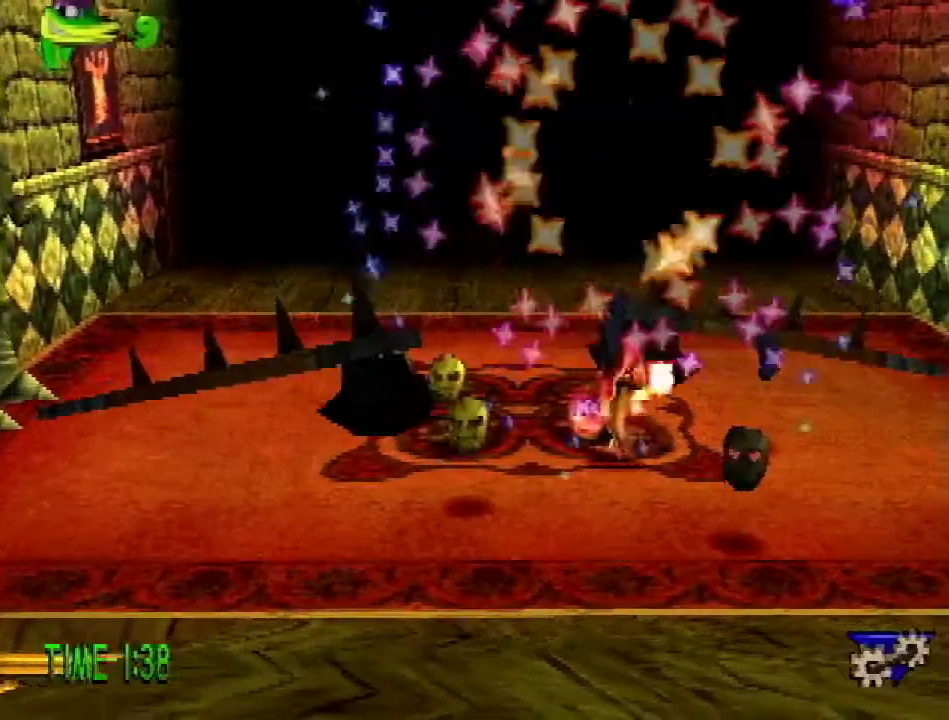
{"buttons": ["SQUARE", "DPAD_DOWN", "DPAD_LEFT"], "events": [[284, "DPAD_RIGHT", "up"], [384, "SQUARE", "down"], [467, "DPAD_LEFT", "down"]]}
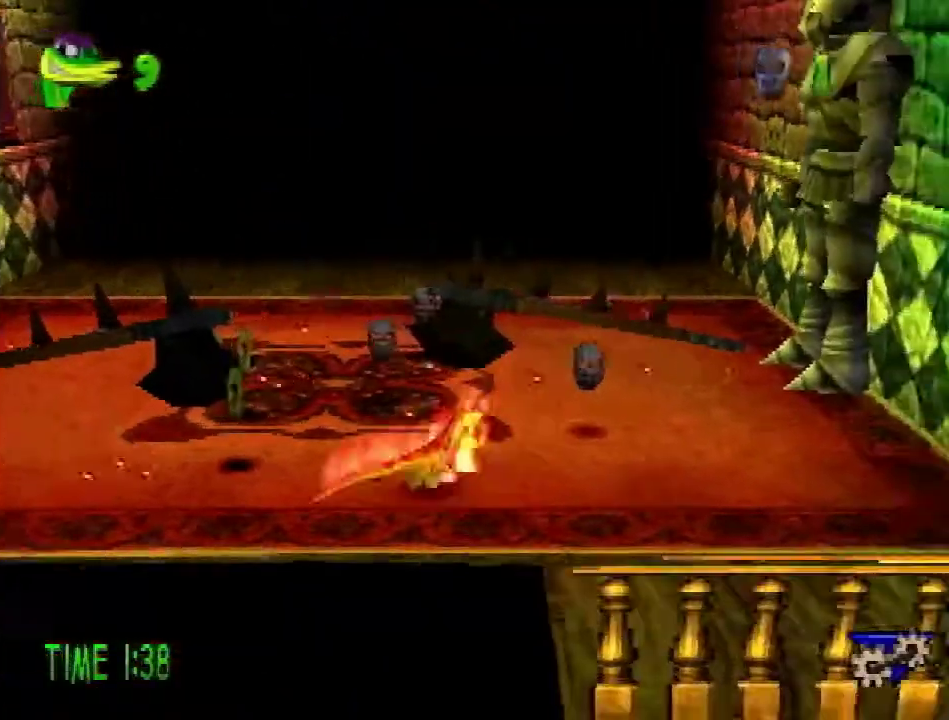
{"buttons": ["DPAD_UP"], "events": [[34, "SQUARE", "up"], [67, "DPAD_DOWN", "up"], [251, "DPAD_UP", "down"], [351, "DPAD_LEFT", "up"], [351, "SQUARE", "down"], [468, "SQUARE", "up"]]}
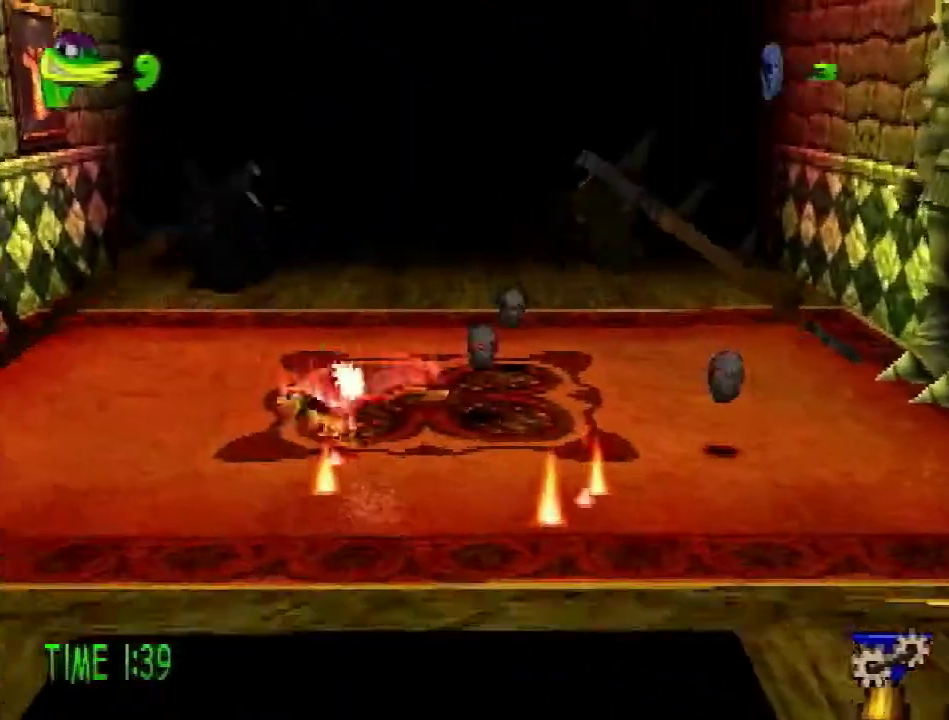
{"buttons": ["DPAD_RIGHT"], "events": [[83, "DPAD_RIGHT", "down"], [100, "DPAD_UP", "up"], [267, "SQUARE", "down"], [317, "DPAD_DOWN", "down"], [450, "SQUARE", "up"], [467, "DPAD_DOWN", "up"]]}
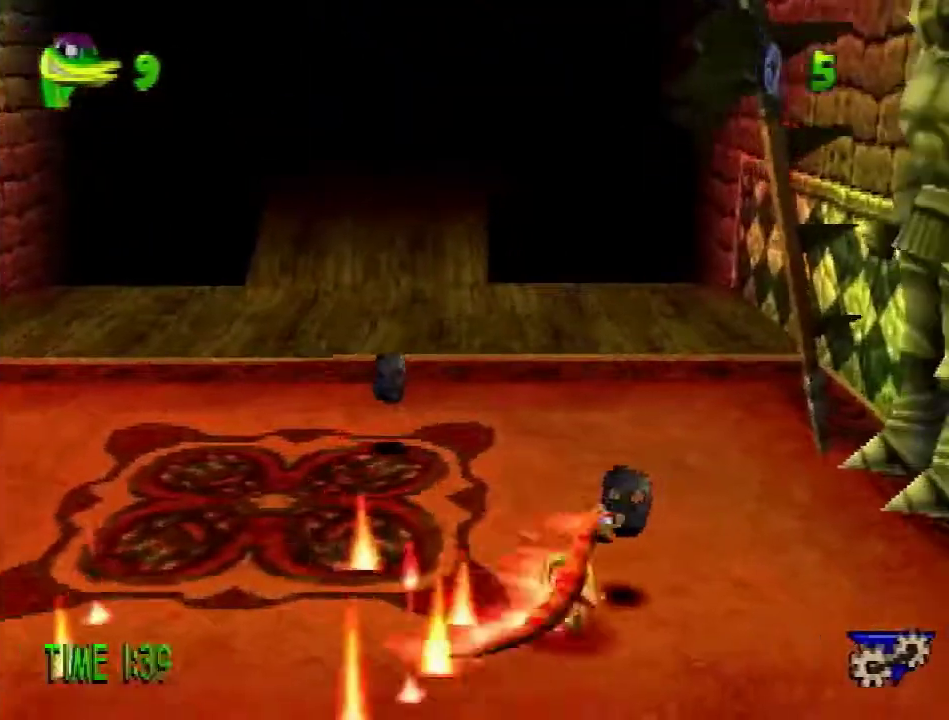
{"buttons": ["DPAD_UP"], "events": [[34, "DPAD_RIGHT", "up"], [34, "DPAD_UP", "down"], [84, "SQUARE", "down"], [101, "DPAD_LEFT", "down"], [267, "SQUARE", "up"], [401, "DPAD_LEFT", "up"]]}
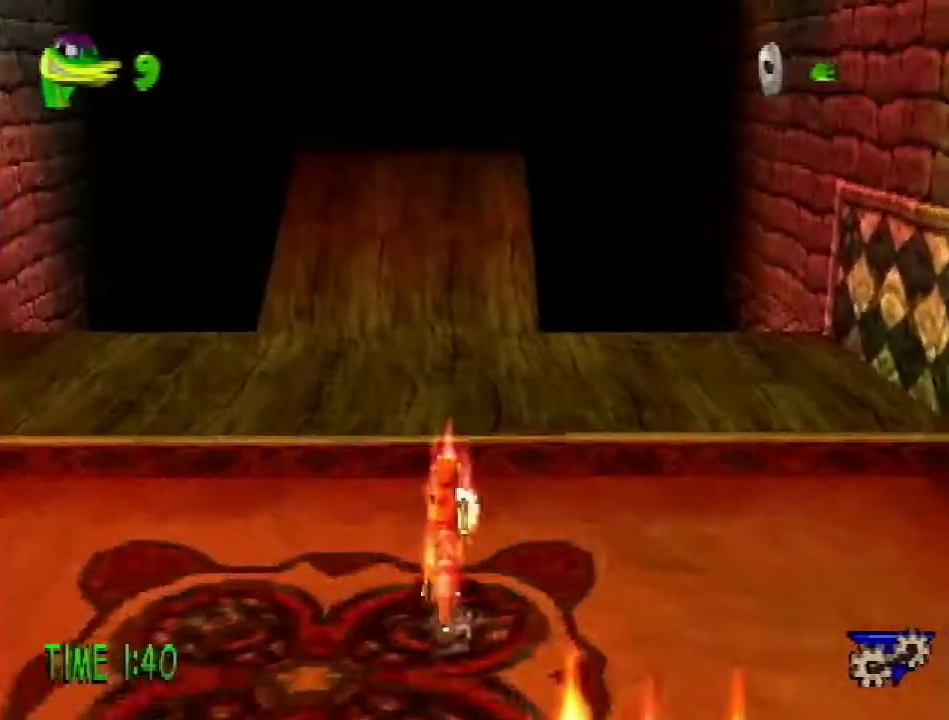
{"buttons": ["R2", "DPAD_UP"], "events": [[250, "R2", "down"], [300, "CROSS", "down"], [434, "DPAD_UP", "up"], [500, "CROSS", "up"], [500, "DPAD_UP", "down"]]}
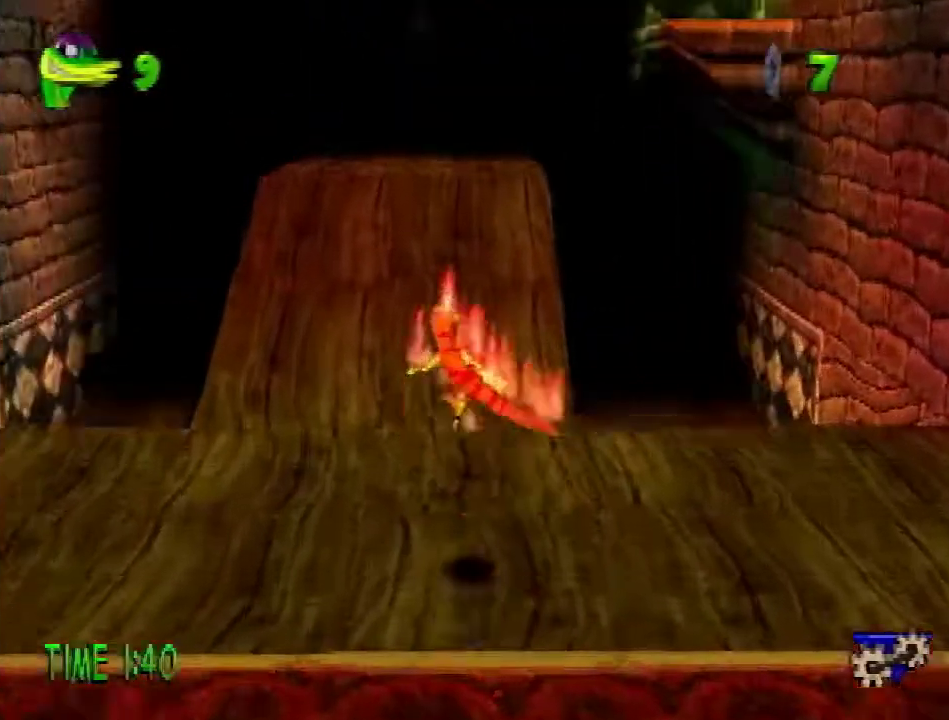
{"buttons": ["DPAD_UP"], "events": [[418, "R2", "up"]]}
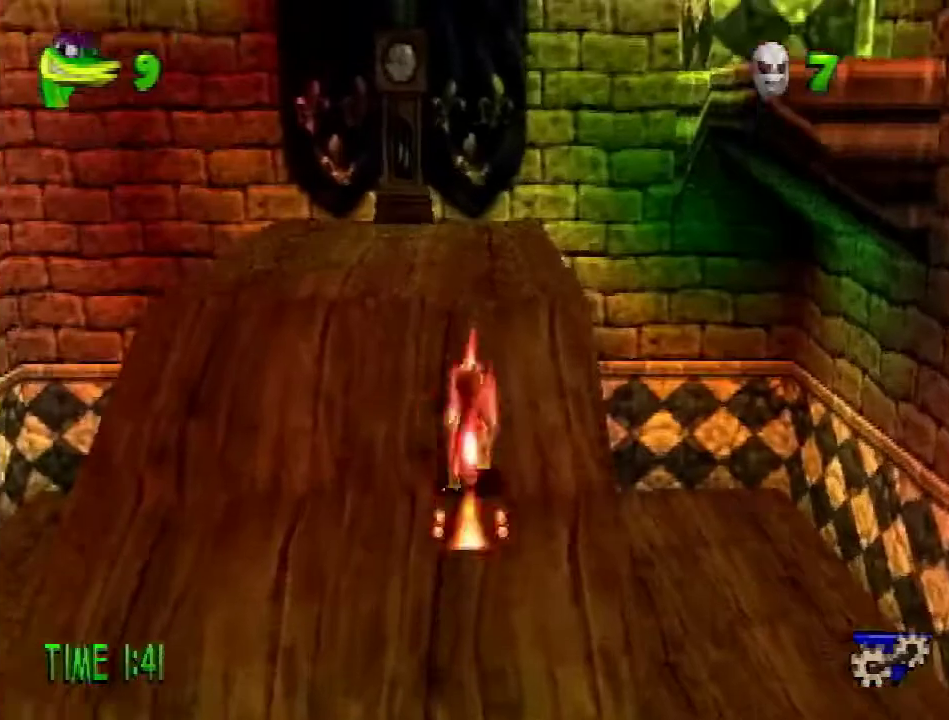
{"buttons": ["CROSS", "DPAD_RIGHT"], "events": [[384, "DPAD_RIGHT", "down"], [467, "DPAD_UP", "up"], [500, "CROSS", "down"]]}
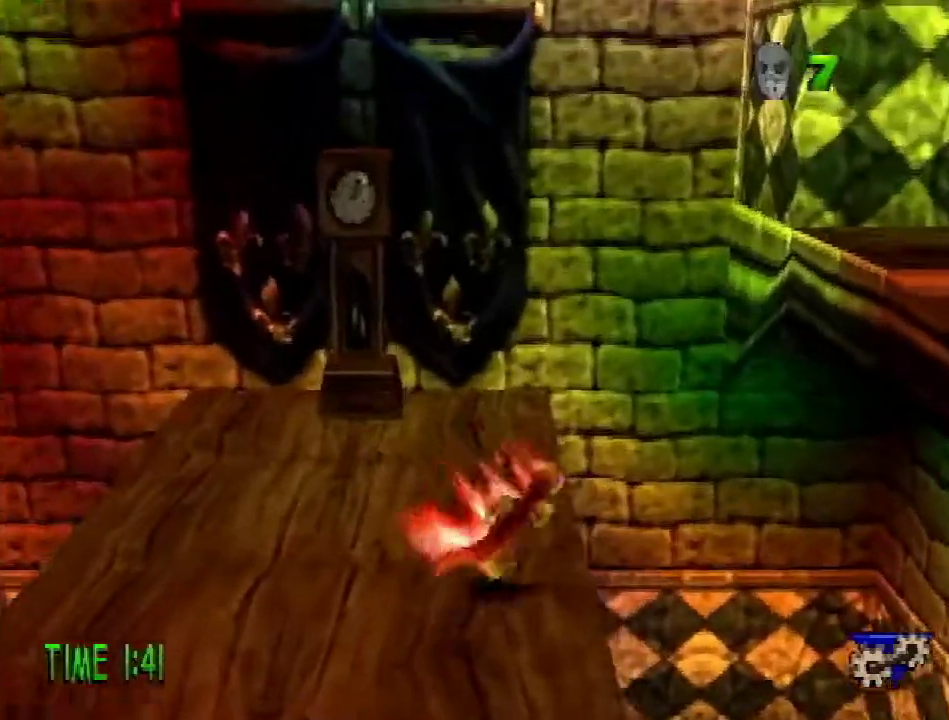
{"buttons": ["CROSS", "DPAD_UP", "DPAD_RIGHT"], "events": [[267, "CROSS", "up"], [434, "DPAD_UP", "down"], [501, "CROSS", "down"]]}
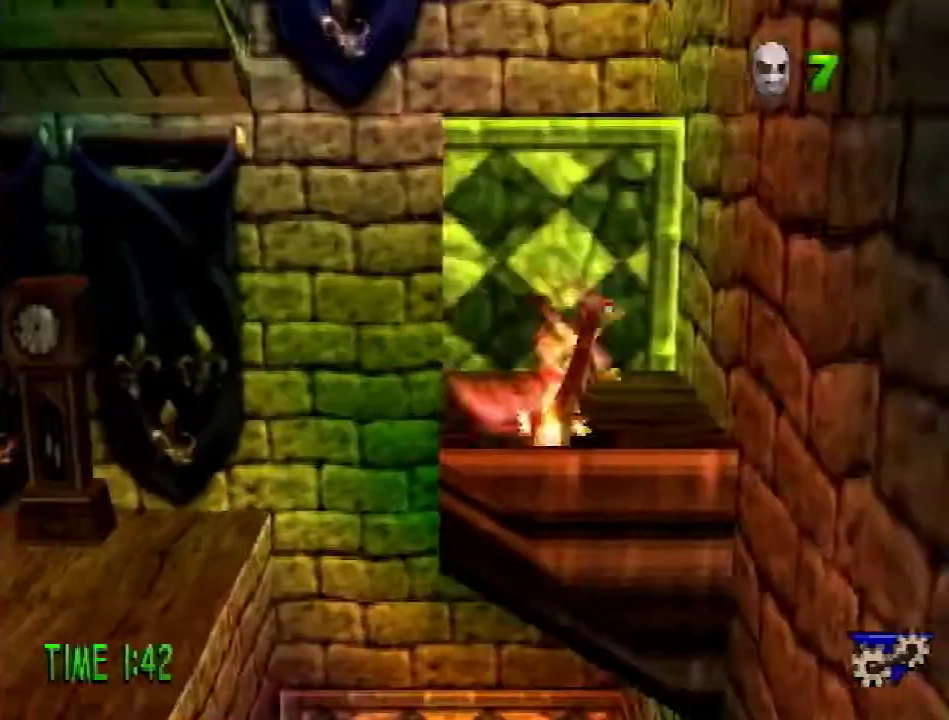
{"buttons": ["CROSS", "DPAD_LEFT"], "events": [[83, "DPAD_RIGHT", "up"], [117, "CROSS", "up"], [267, "DPAD_LEFT", "down"], [317, "DPAD_UP", "up"], [400, "CROSS", "down"]]}
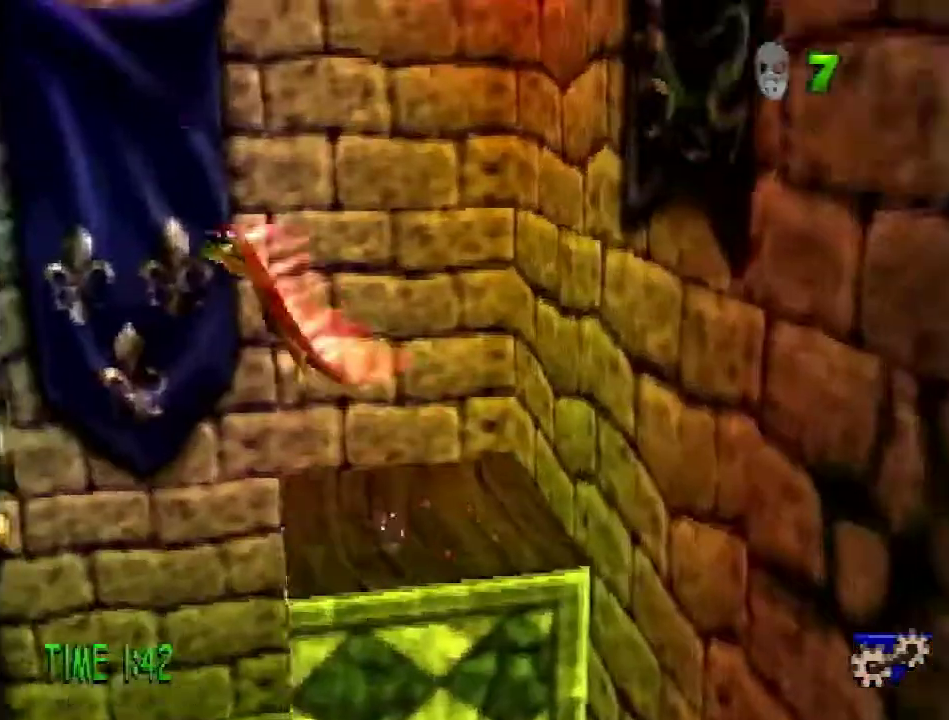
{"buttons": ["CROSS", "DPAD_LEFT"], "events": [[184, "CROSS", "up"], [401, "CROSS", "down"]]}
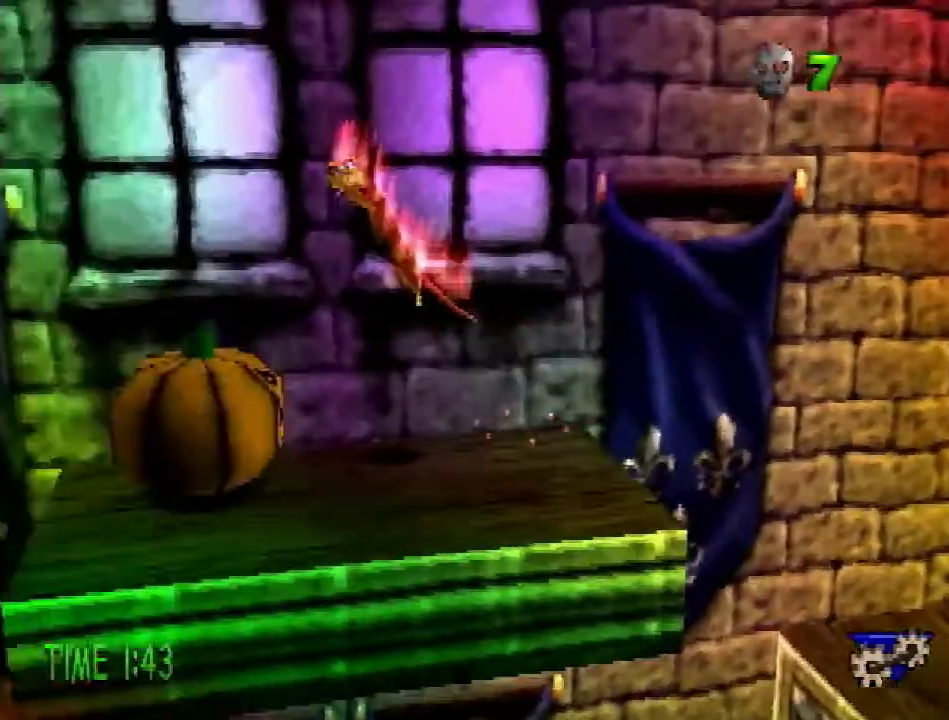
{"buttons": ["CROSS"], "events": [[67, "CROSS", "up"], [200, "DPAD_LEFT", "up"], [250, "CROSS", "down"]]}
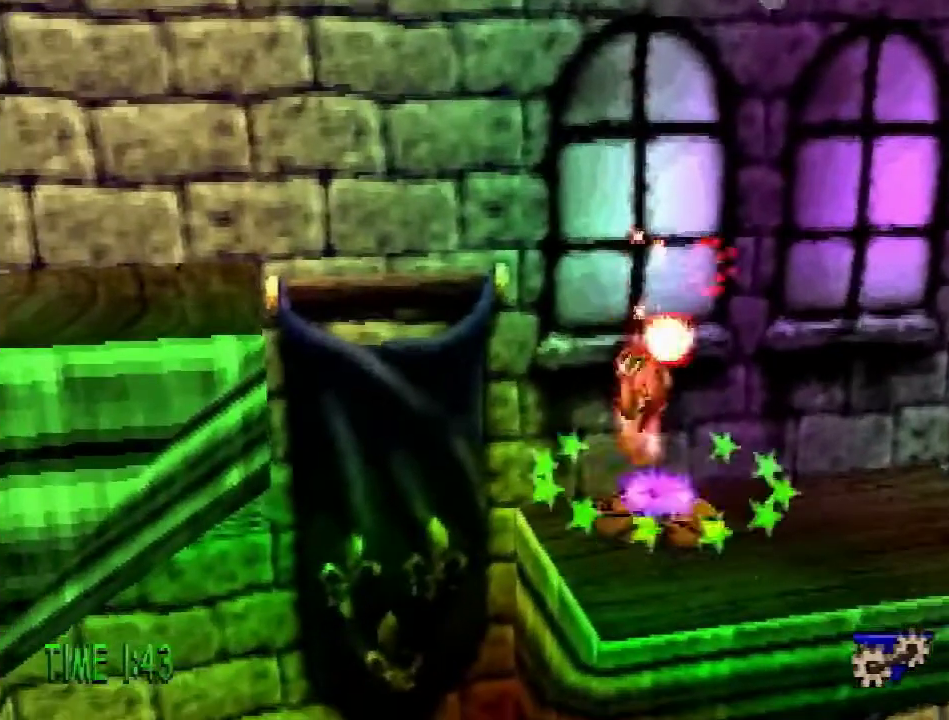
{"buttons": ["DPAD_LEFT"], "events": [[117, "DPAD_LEFT", "down"], [334, "CROSS", "up"]]}
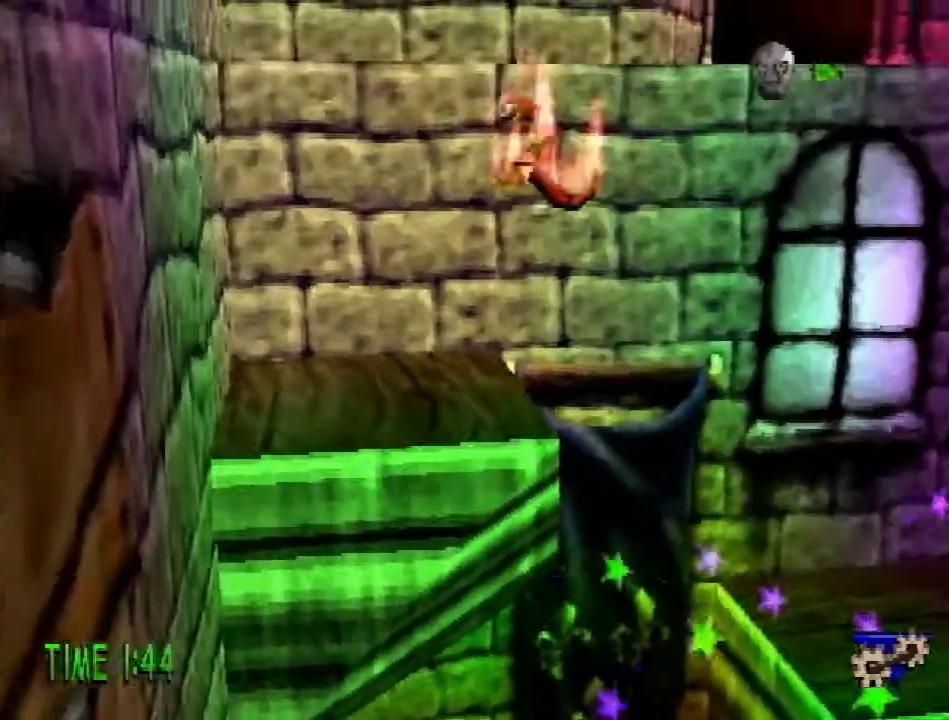
{"buttons": ["DPAD_UP"], "events": [[83, "CROSS", "down"], [117, "DPAD_LEFT", "up"], [250, "DPAD_UP", "down"], [400, "CROSS", "up"]]}
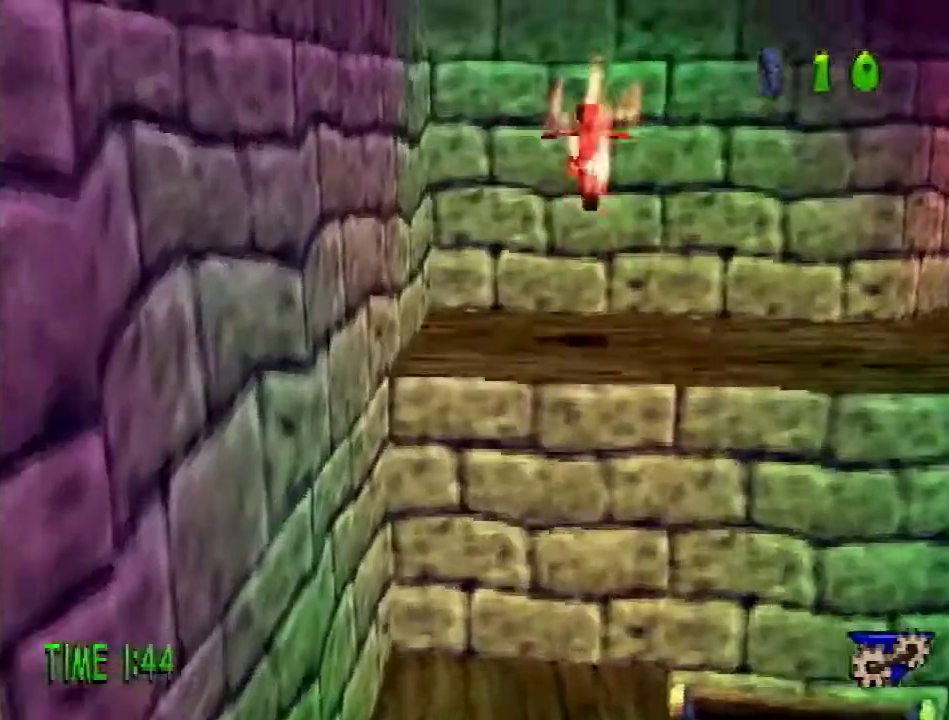
{"buttons": ["DPAD_RIGHT"], "events": [[50, "DPAD_RIGHT", "down"], [134, "DPAD_UP", "up"]]}
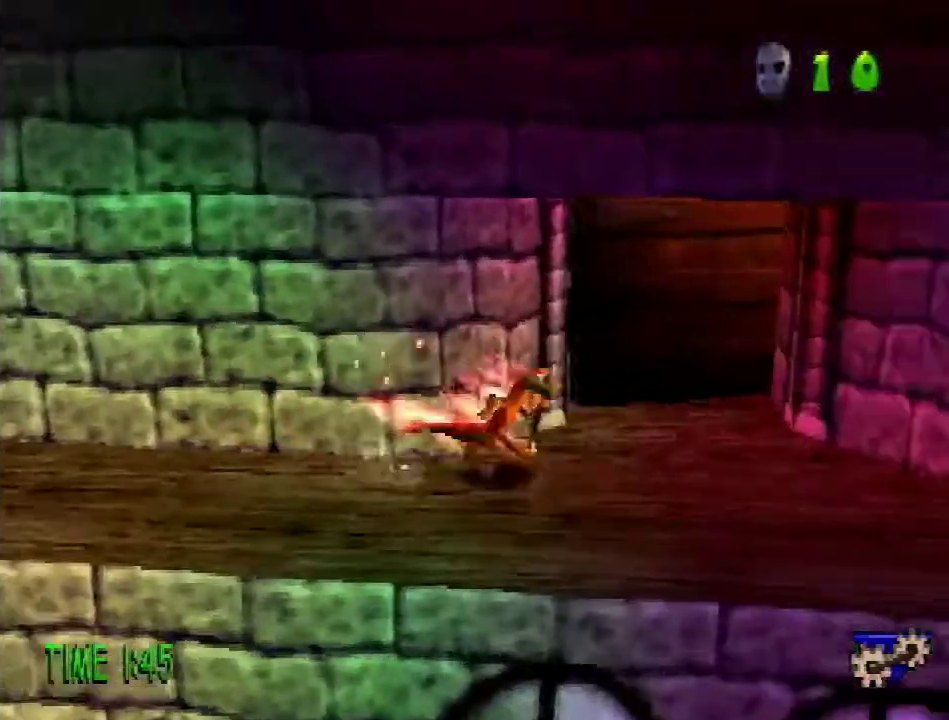
{"buttons": ["DPAD_DOWN"], "events": [[33, "DPAD_DOWN", "down"], [100, "DPAD_RIGHT", "up"], [300, "CROSS", "down"], [300, "R2", "down"], [434, "CROSS", "up"], [484, "R2", "up"]]}
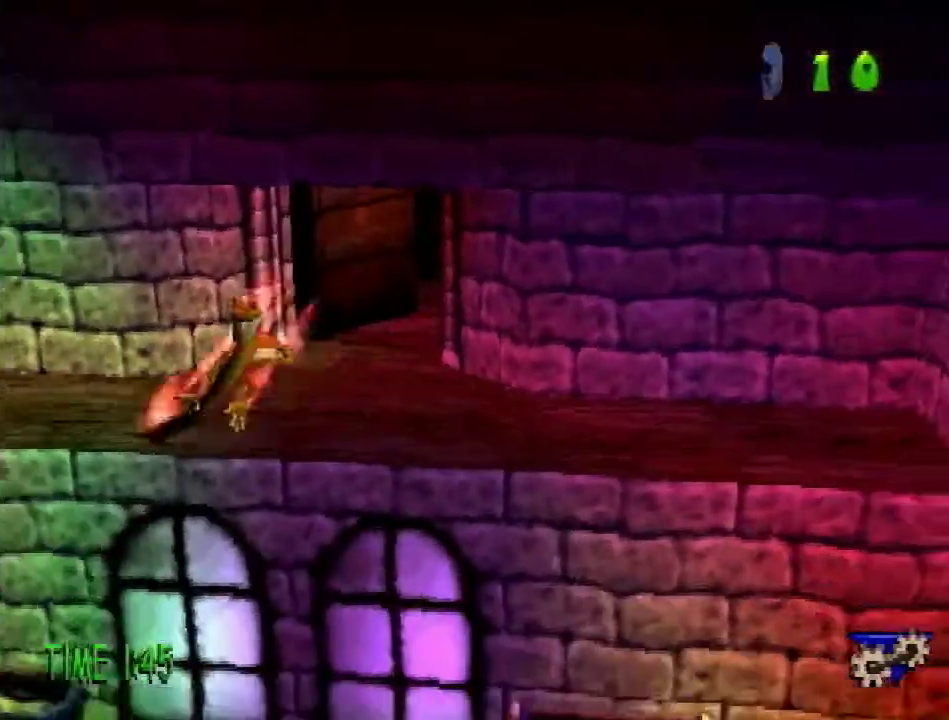
{"buttons": ["DPAD_DOWN"], "events": []}
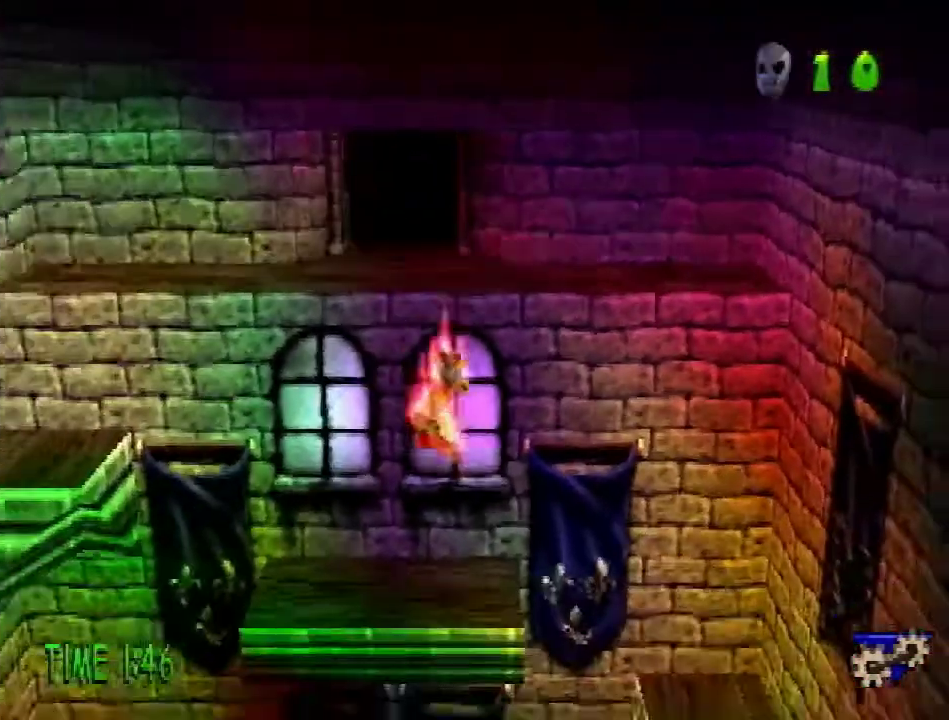
{"buttons": ["DPAD_DOWN"], "events": []}
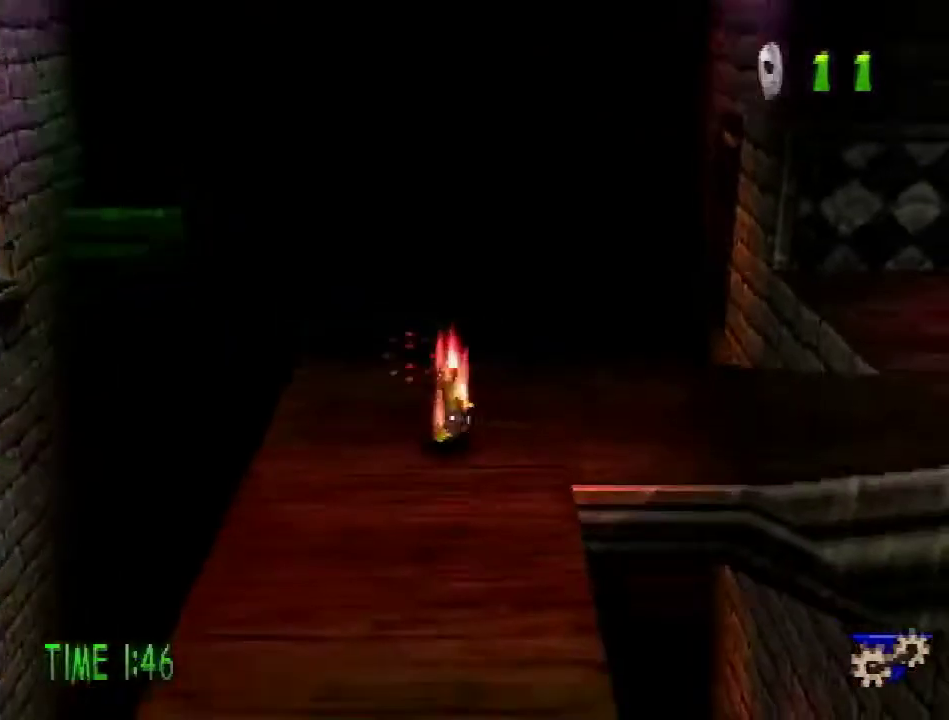
{"buttons": ["CROSS", "R2", "DPAD_DOWN"], "events": [[101, "CROSS", "down"], [101, "R2", "down"]]}
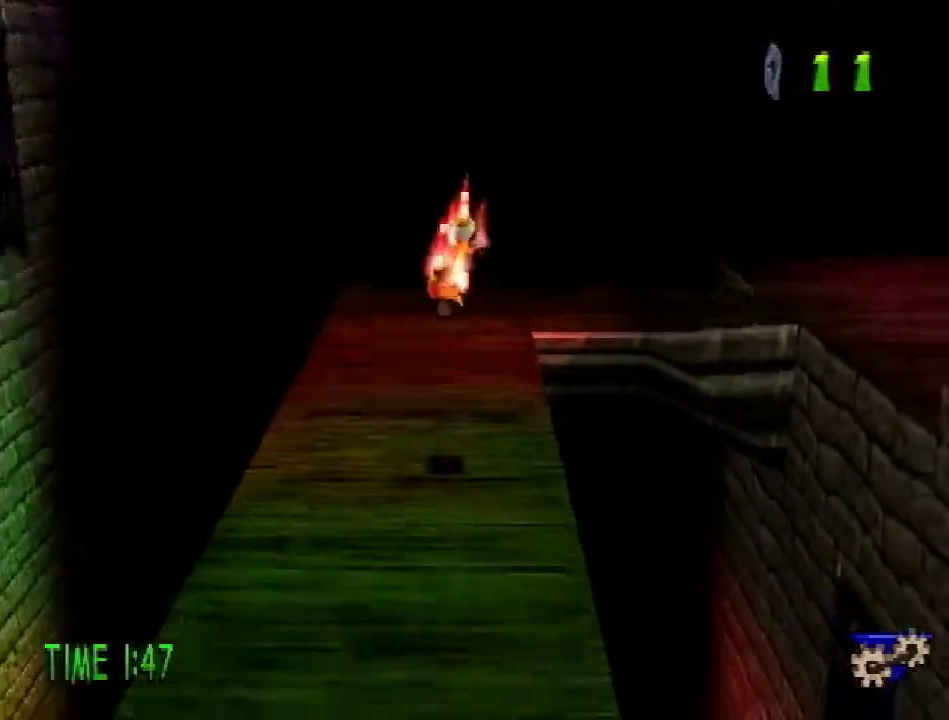
{"buttons": ["CROSS", "DPAD_DOWN"], "events": [[133, "CROSS", "up"], [133, "R2", "up"], [450, "CROSS", "down"]]}
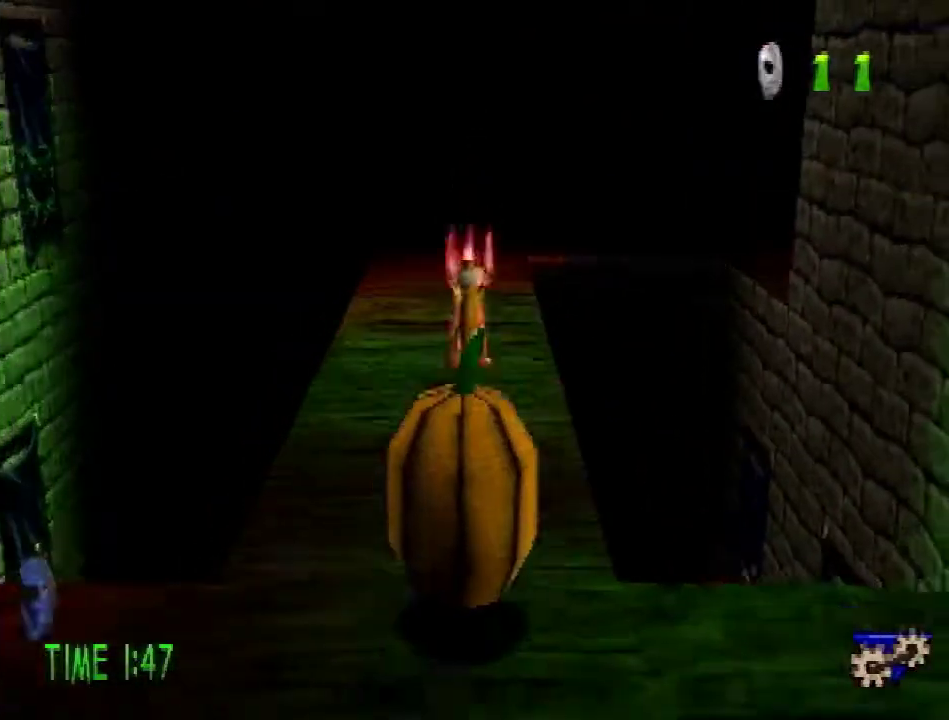
{"buttons": ["CROSS"], "events": [[34, "CROSS", "up"], [284, "CROSS", "down"], [468, "DPAD_DOWN", "up"]]}
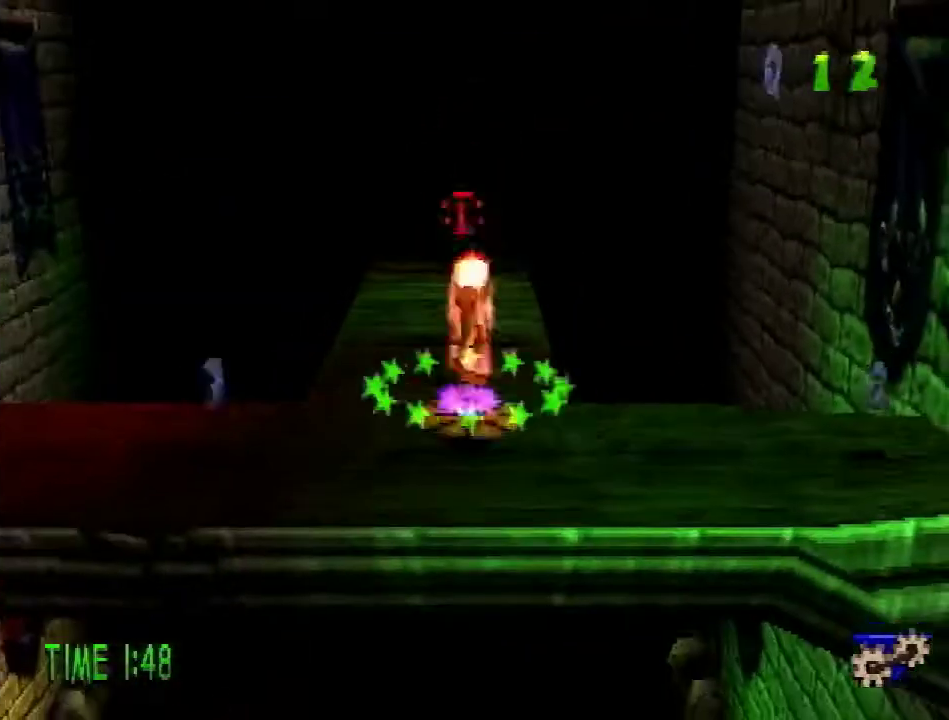
{"buttons": [], "events": [[133, "CROSS", "up"], [317, "DPAD_LEFT", "down"], [417, "DPAD_LEFT", "up"]]}
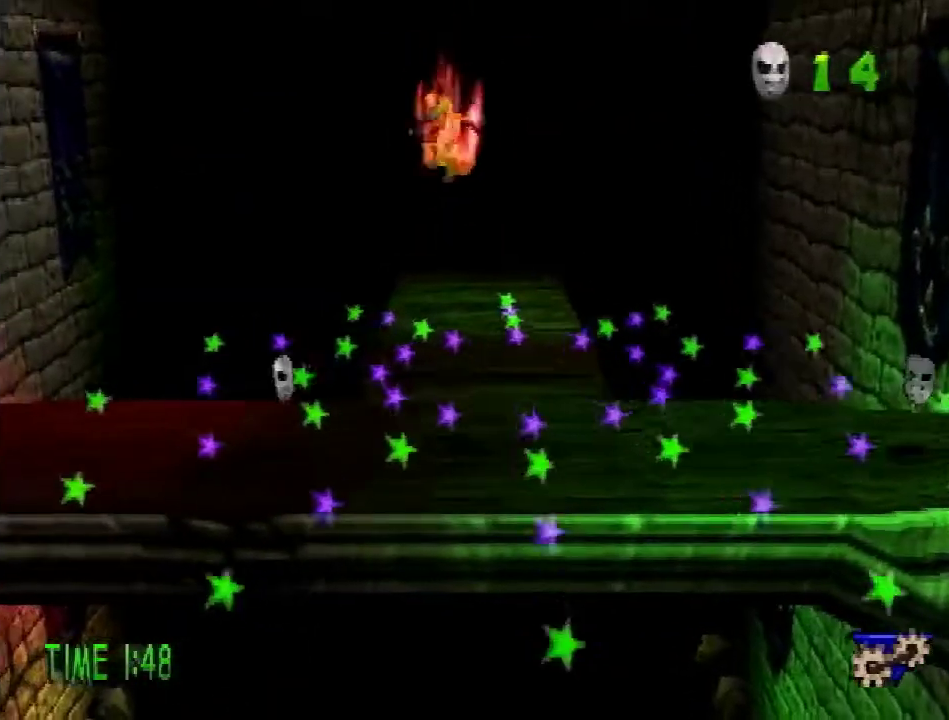
{"buttons": ["DPAD_LEFT"], "events": [[67, "DPAD_LEFT", "down"], [317, "R2", "down"], [351, "CROSS", "down"], [418, "R2", "up"], [434, "CROSS", "up"]]}